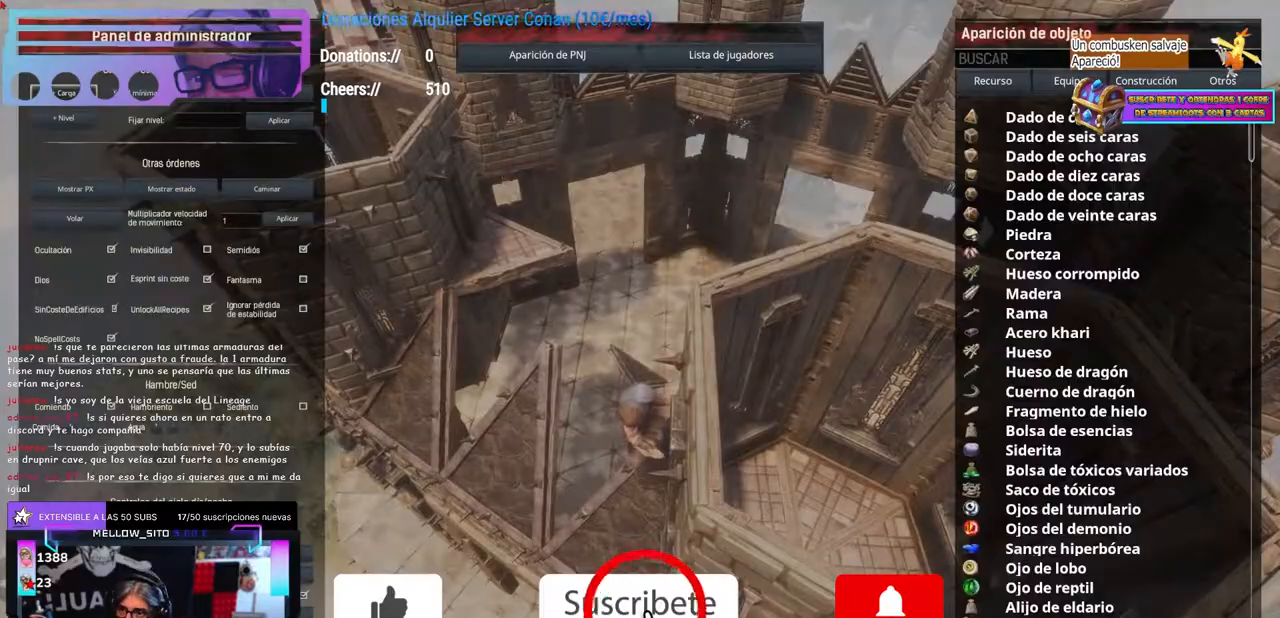
Gameplay with a controller (Xbox layout); each line is a JSON object with the inputs held at the frame after it. "events" lists button and stick changes between this image and that frame as [ms after this image, input, new state], when the widget could be followed in between. Not read: R3.
{"buttons": [], "left_stick": "center", "right_stick": "center", "events": [[50, "DPAD_DOWN", "down"], [217, "DPAD_DOWN", "up"], [283, "DPAD_RIGHT", "down"], [300, "DPAD_RIGHT", "up"], [333, "DPAD_RIGHT", "down"], [350, "DPAD_RIGHT", "up"], [400, "DPAD_DOWN", "down"], [450, "DPAD_DOWN", "up"]]}
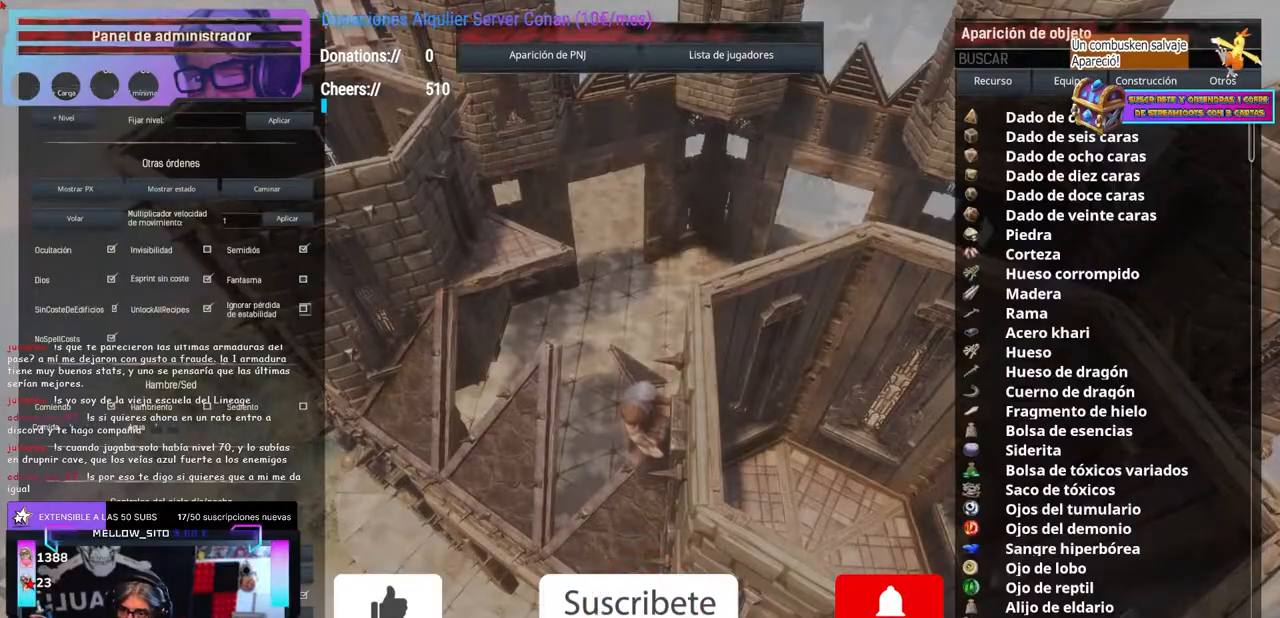
{"buttons": ["L1"], "left_stick": "center", "right_stick": "center", "events": [[17, "A", "down"], [50, "A", "up"], [317, "B", "down"], [333, "B", "up"], [400, "L1", "down"]]}
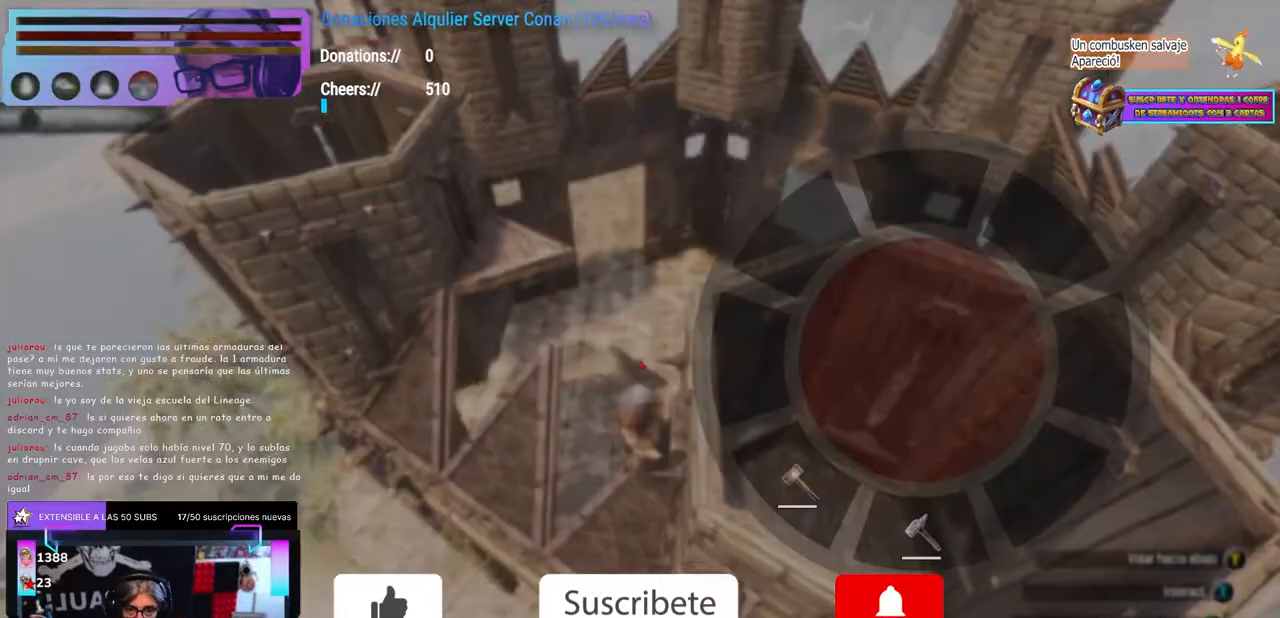
{"buttons": [], "left_stick": "center", "right_stick": "up", "events": [[83, "right_stick", "down"], [150, "L1", "up"], [150, "right_stick", "center"], [267, "right_stick", "left"], [500, "right_stick", "up"]]}
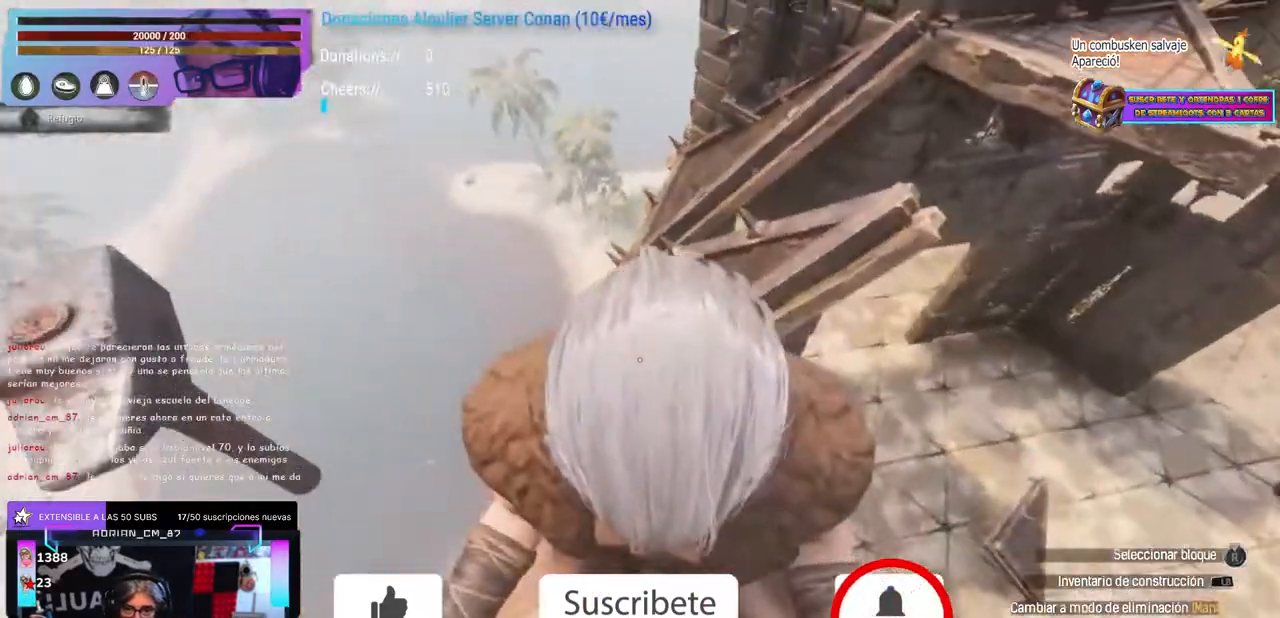
{"buttons": [], "left_stick": "center", "right_stick": "up-left", "events": [[83, "left_stick", "left"], [133, "left_stick", "center"], [133, "right_stick", "right"], [300, "right_stick", "down-right"], [467, "right_stick", "up-left"]]}
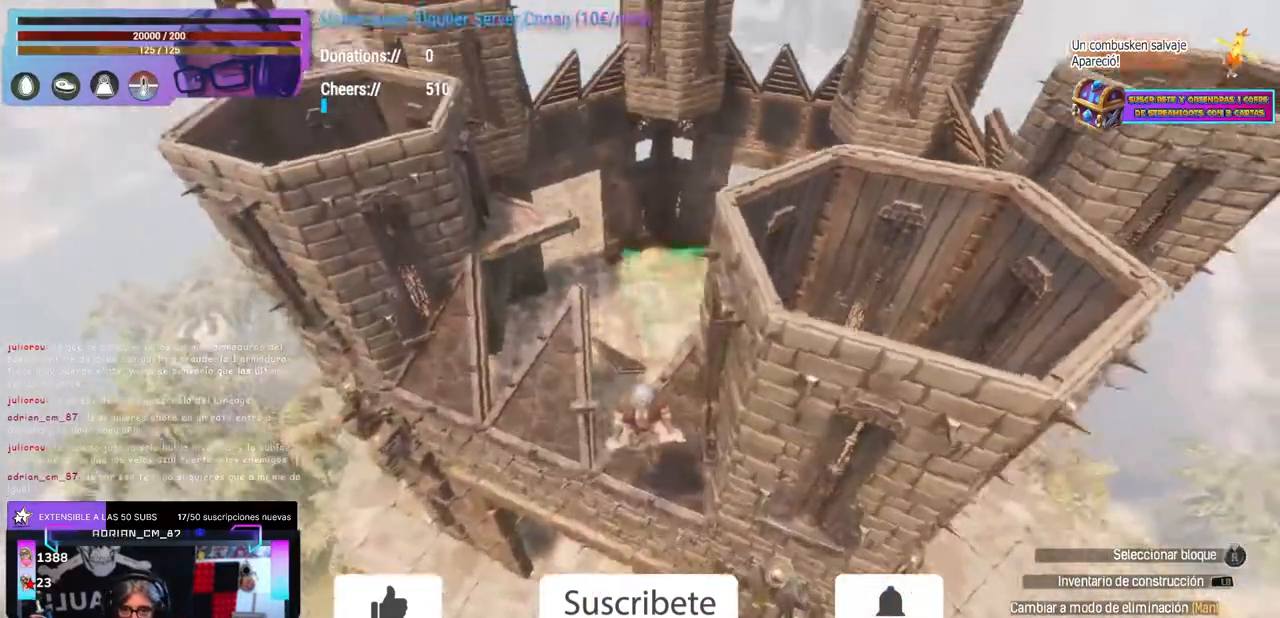
{"buttons": [], "left_stick": "center", "right_stick": "center", "events": [[117, "right_stick", "center"], [133, "L1", "down"], [300, "L1", "up"]]}
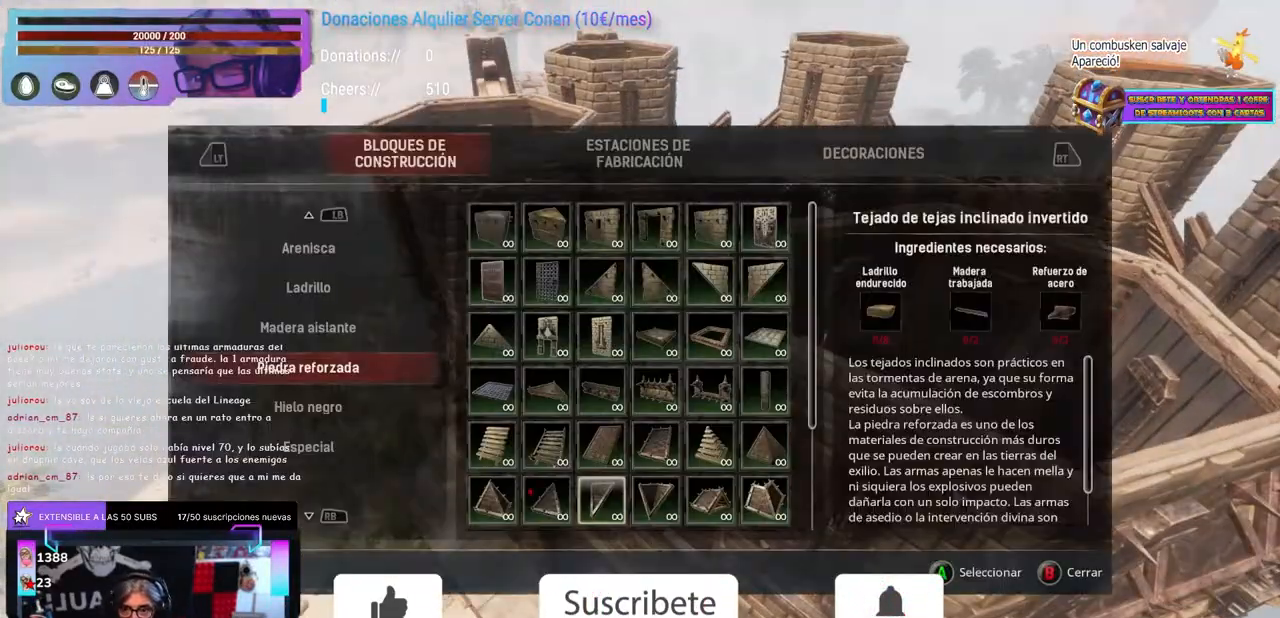
{"buttons": ["R1"], "left_stick": "center", "right_stick": "center"}
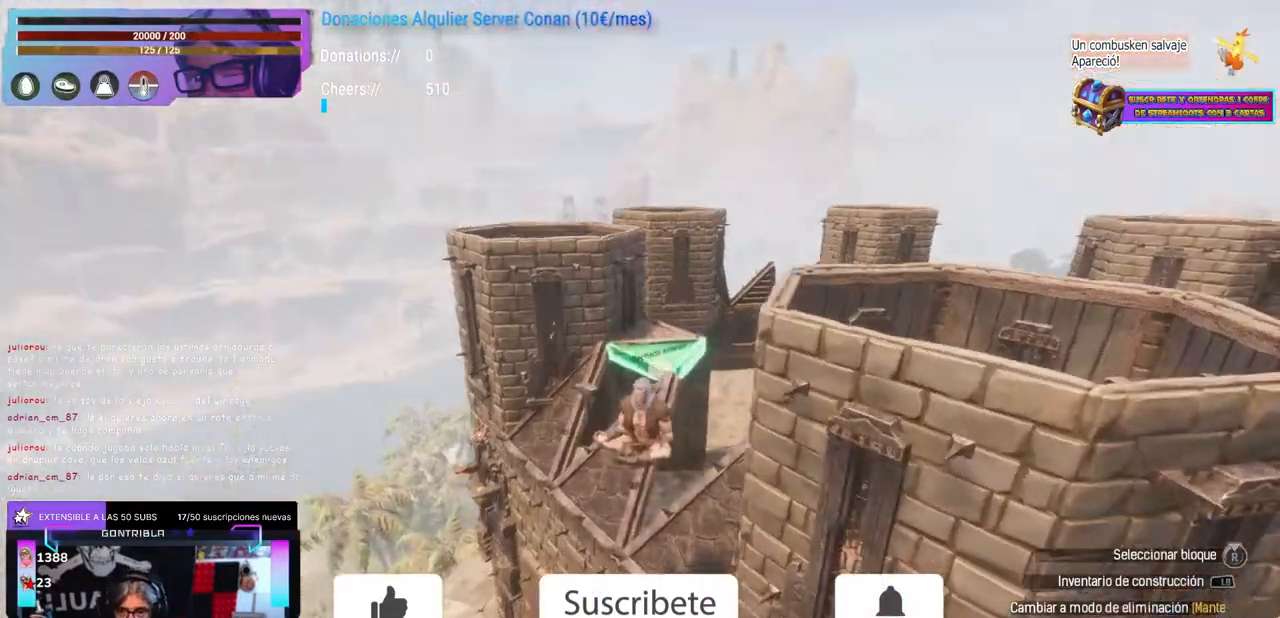
{"buttons": ["L2"], "left_stick": "center", "right_stick": "center"}
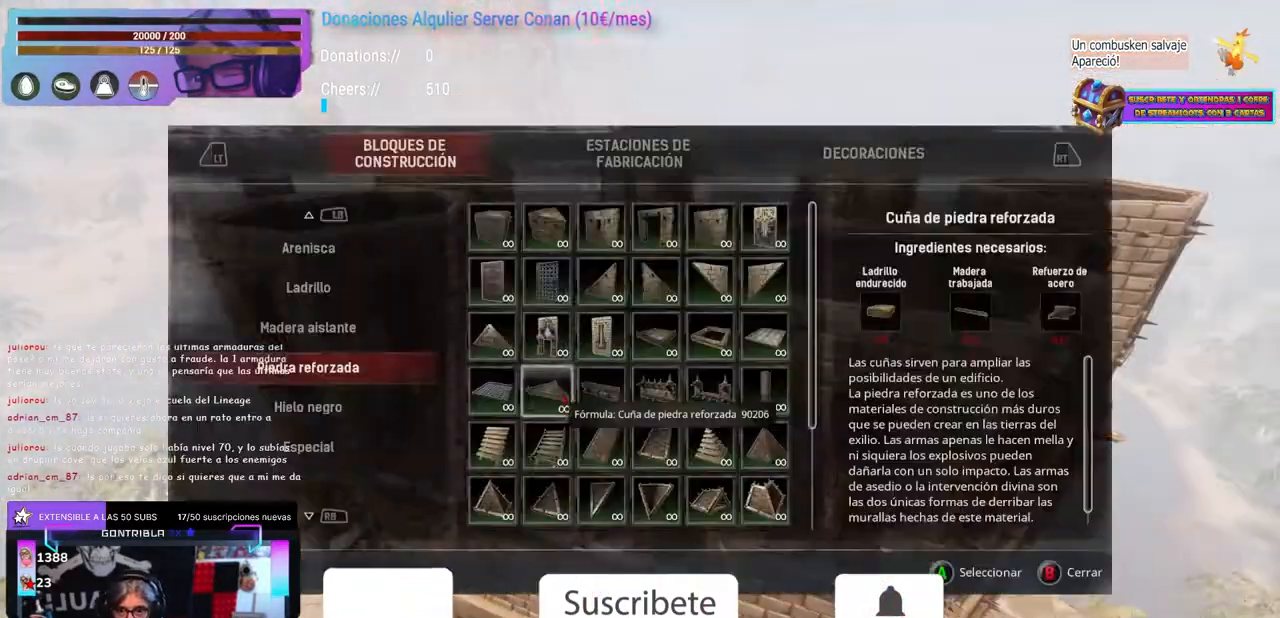
{"buttons": [], "left_stick": "center", "right_stick": "center"}
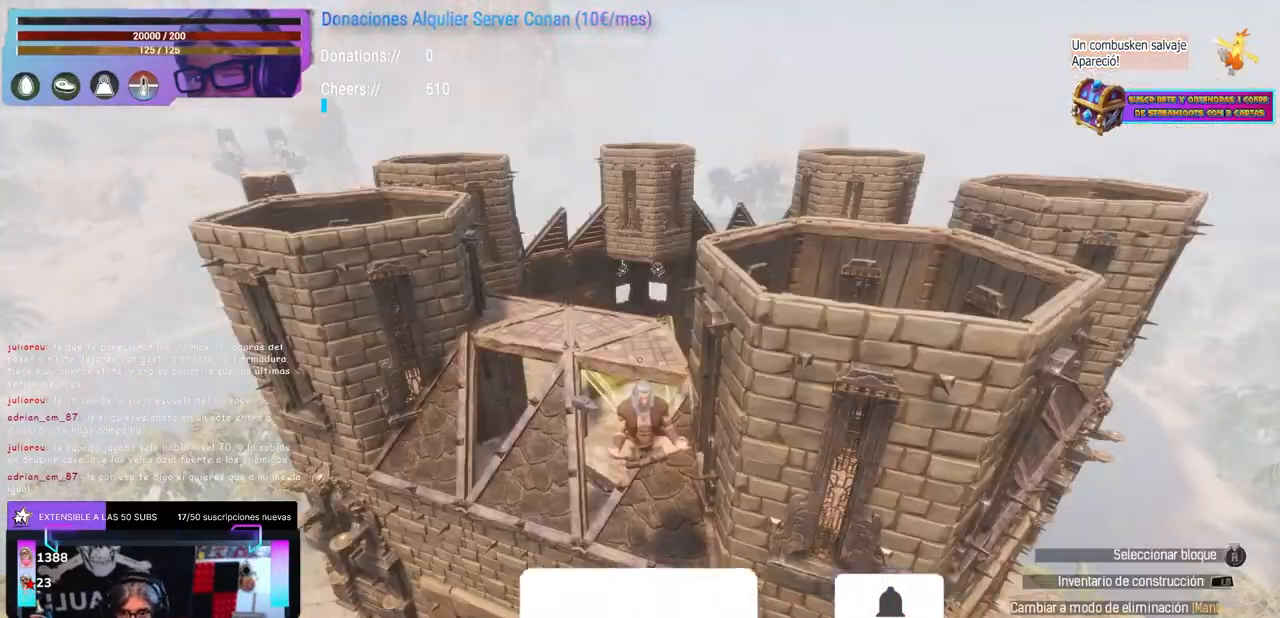
{"buttons": [], "left_stick": "center", "right_stick": "right", "events": [[83, "right_stick", "down-left"], [267, "right_stick", "up-left"], [417, "right_stick", "down-right"], [467, "right_stick", "right"]]}
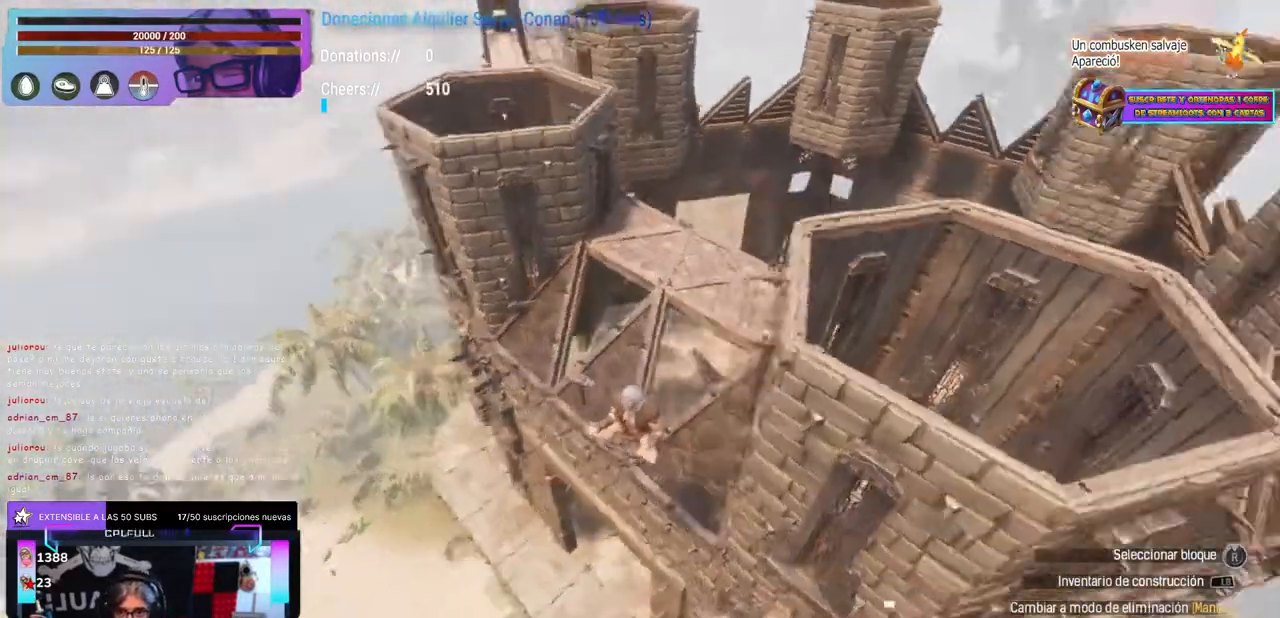
{"buttons": [], "left_stick": "center", "right_stick": "down-left", "events": [[83, "right_stick", "center"], [483, "right_stick", "down-left"]]}
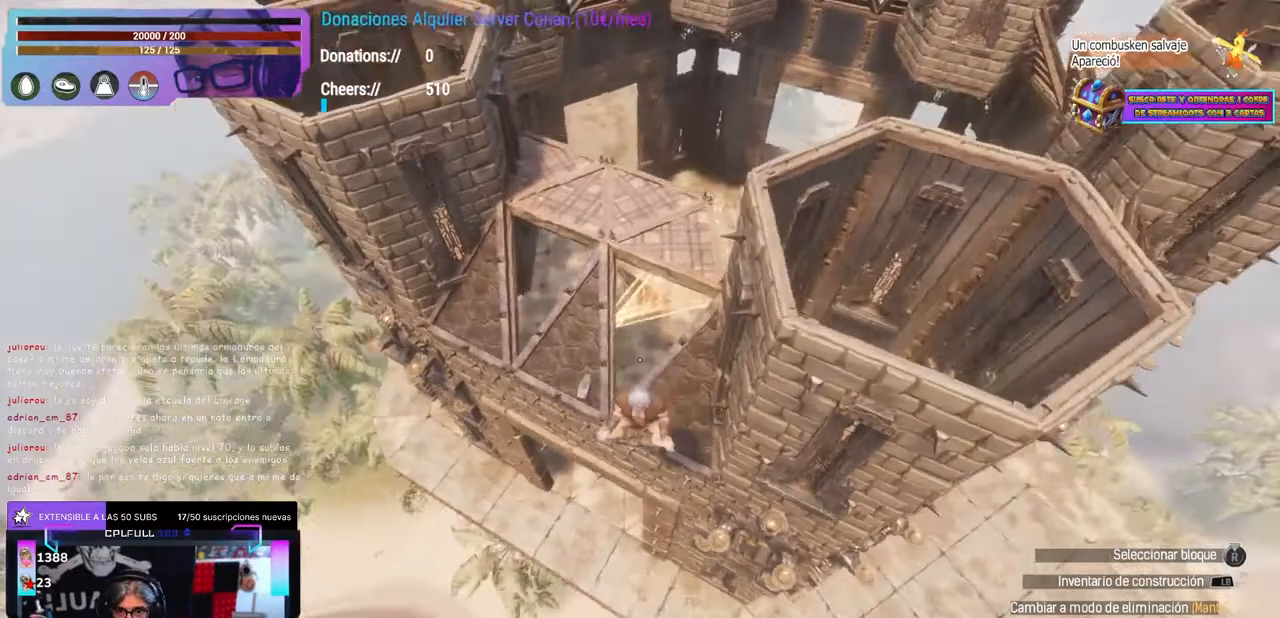
{"buttons": [], "left_stick": "center", "right_stick": "center", "events": [[117, "right_stick", "up-right"], [217, "right_stick", "center"]]}
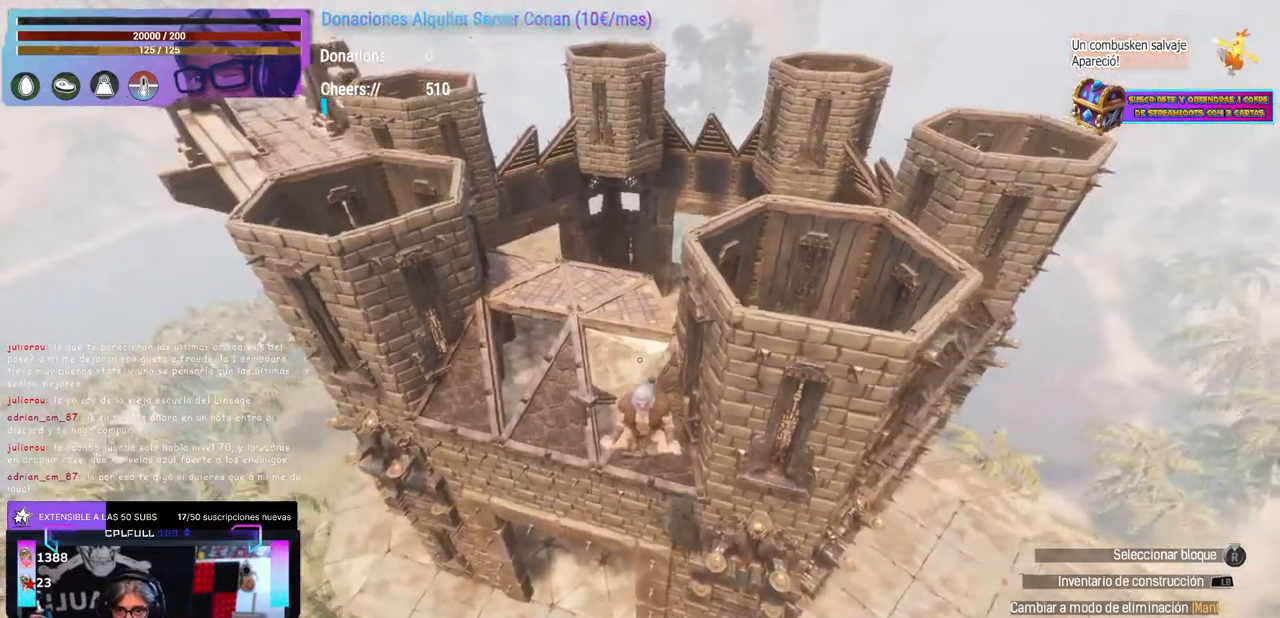
{"buttons": [], "left_stick": "center", "right_stick": "center", "events": [[367, "right_stick", "up-right"], [417, "right_stick", "center"]]}
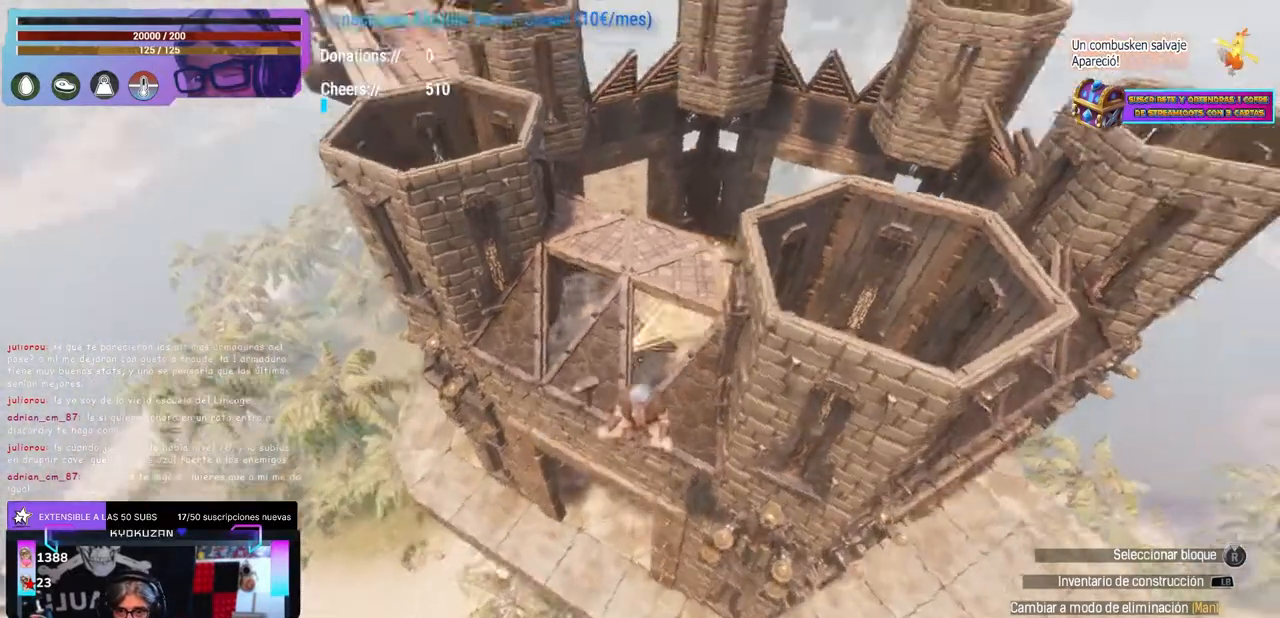
{"buttons": [], "left_stick": "center", "right_stick": "center", "events": [[17, "left_stick", "down"], [33, "right_stick", "up-right"], [67, "left_stick", "center"], [100, "right_stick", "center"], [200, "DPAD_UP", "down"], [233, "DPAD_UP", "up"], [250, "right_stick", "up-right"], [317, "right_stick", "center"], [333, "left_stick", "left"], [383, "left_stick", "center"], [383, "right_stick", "up-right"], [483, "right_stick", "center"]]}
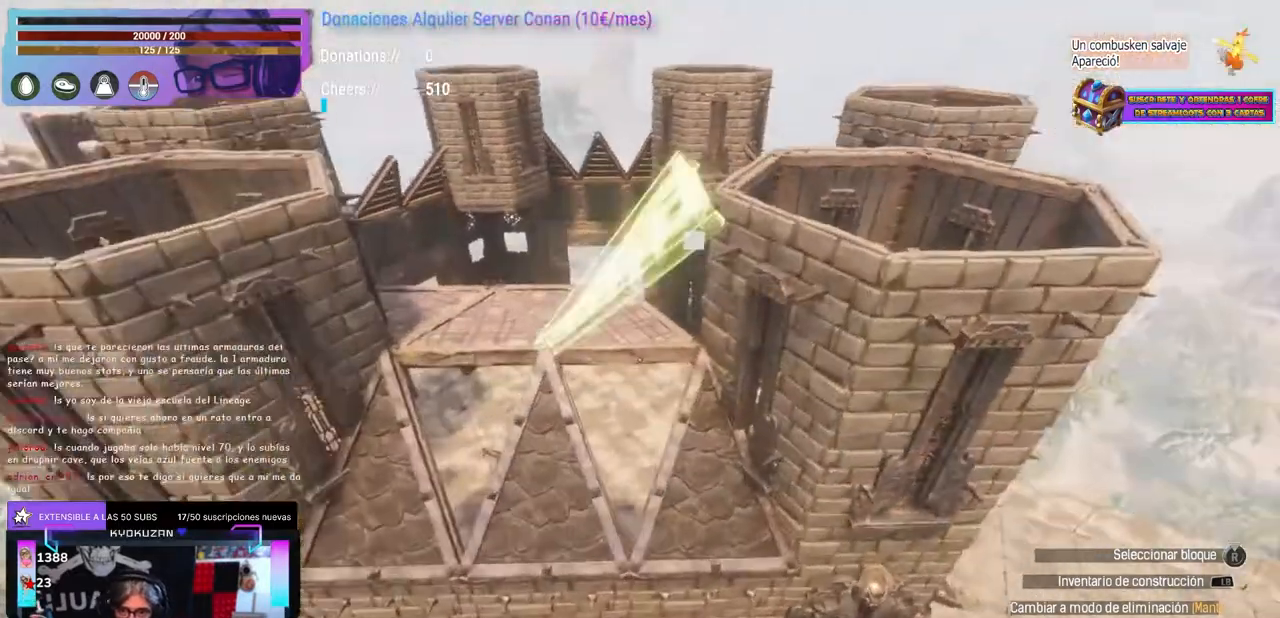
{"buttons": ["R1"], "left_stick": "center", "right_stick": "center"}
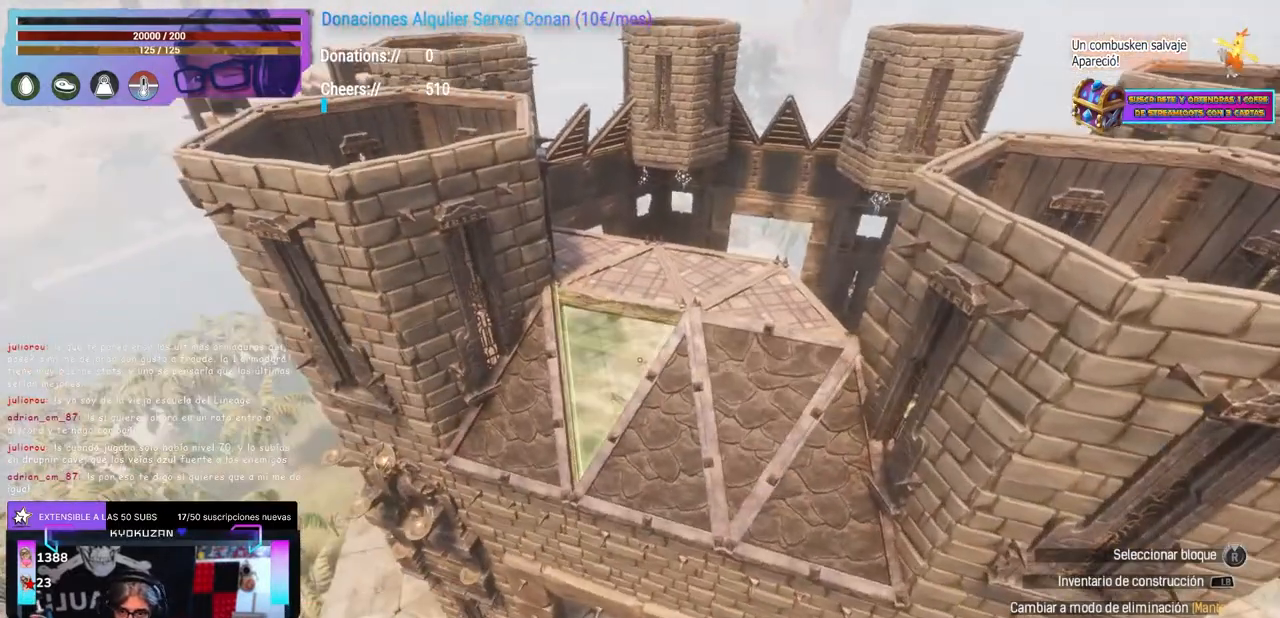
{"buttons": [], "left_stick": "up", "right_stick": "center"}
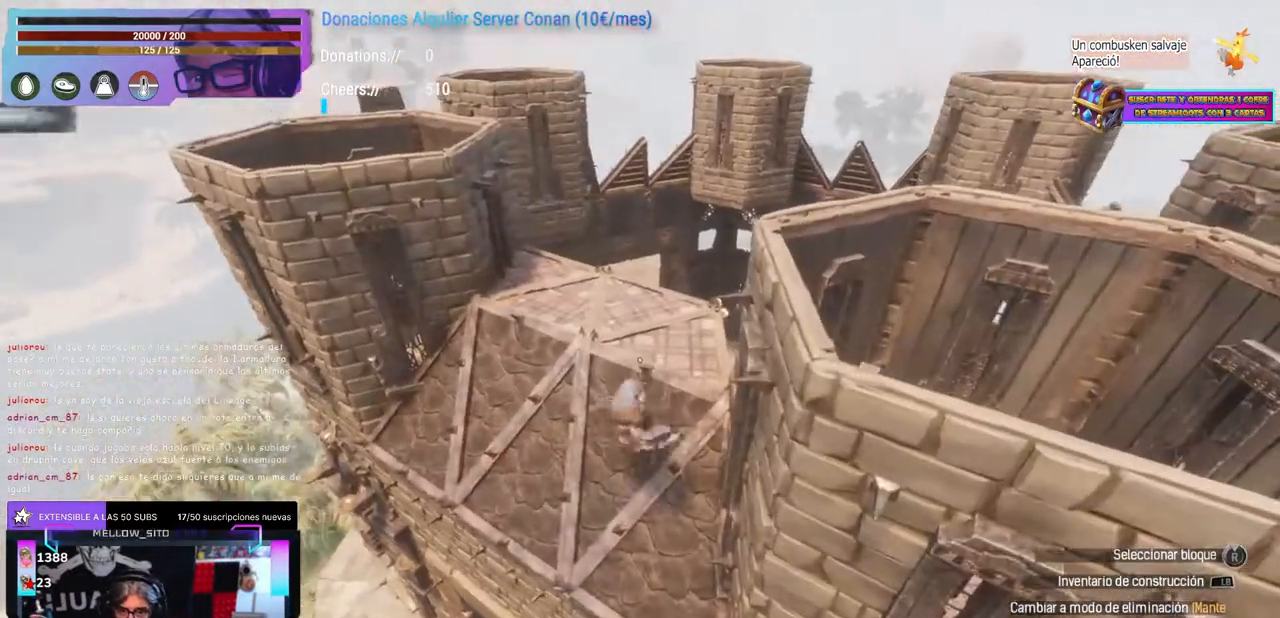
{"buttons": [], "left_stick": "center", "right_stick": "center", "events": [[50, "left_stick", "center"], [183, "X", "down"], [300, "X", "up"], [300, "left_stick", "left"], [333, "A", "down"], [350, "A", "up"], [367, "left_stick", "center"]]}
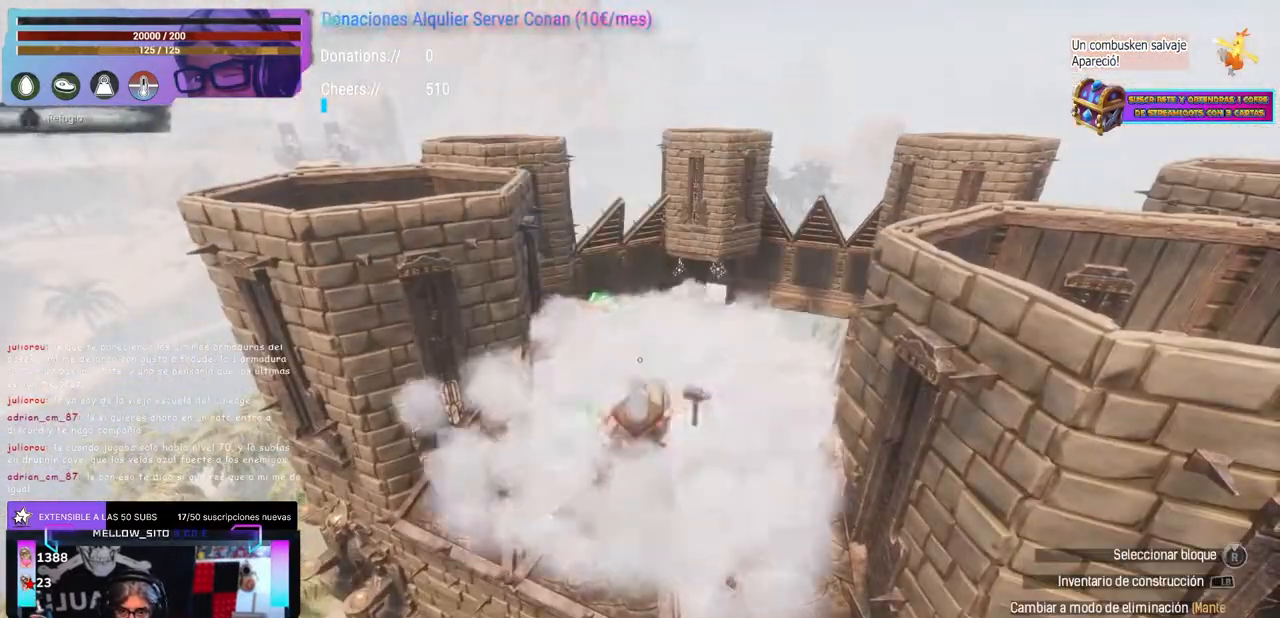
{"buttons": [], "left_stick": "center", "right_stick": "center", "events": []}
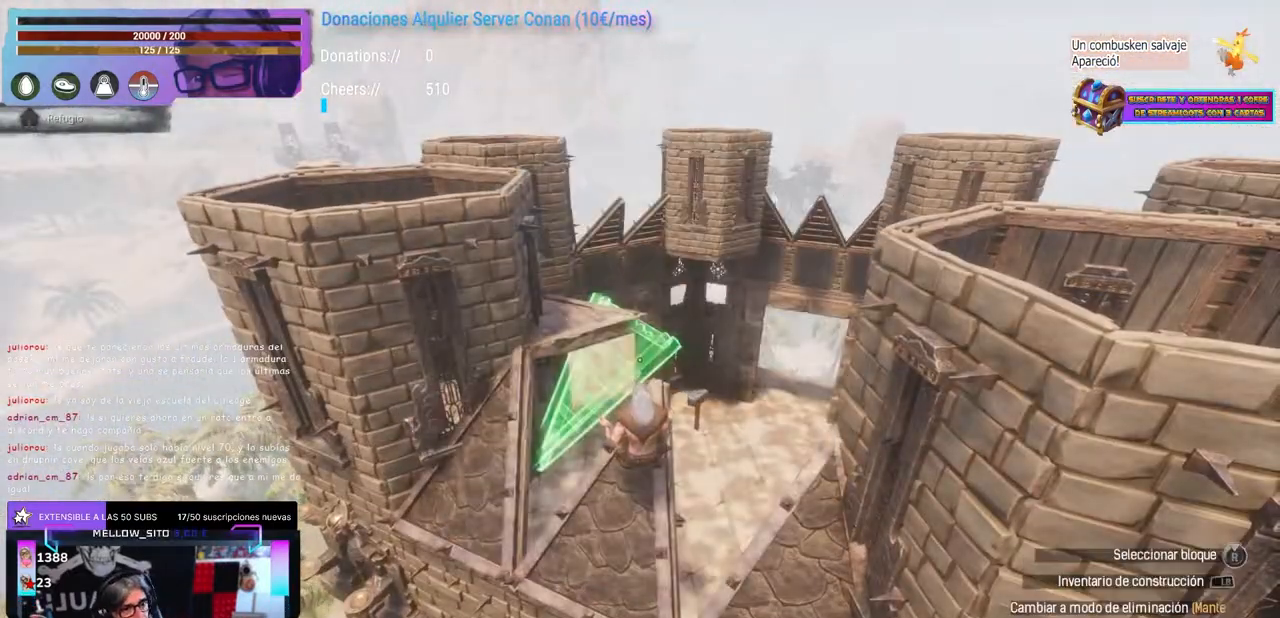
{"buttons": ["DPAD_DOWN"], "left_stick": "center", "right_stick": "center", "events": [[350, "SELECT", "down"], [383, "SELECT", "up"], [450, "DPAD_DOWN", "down"]]}
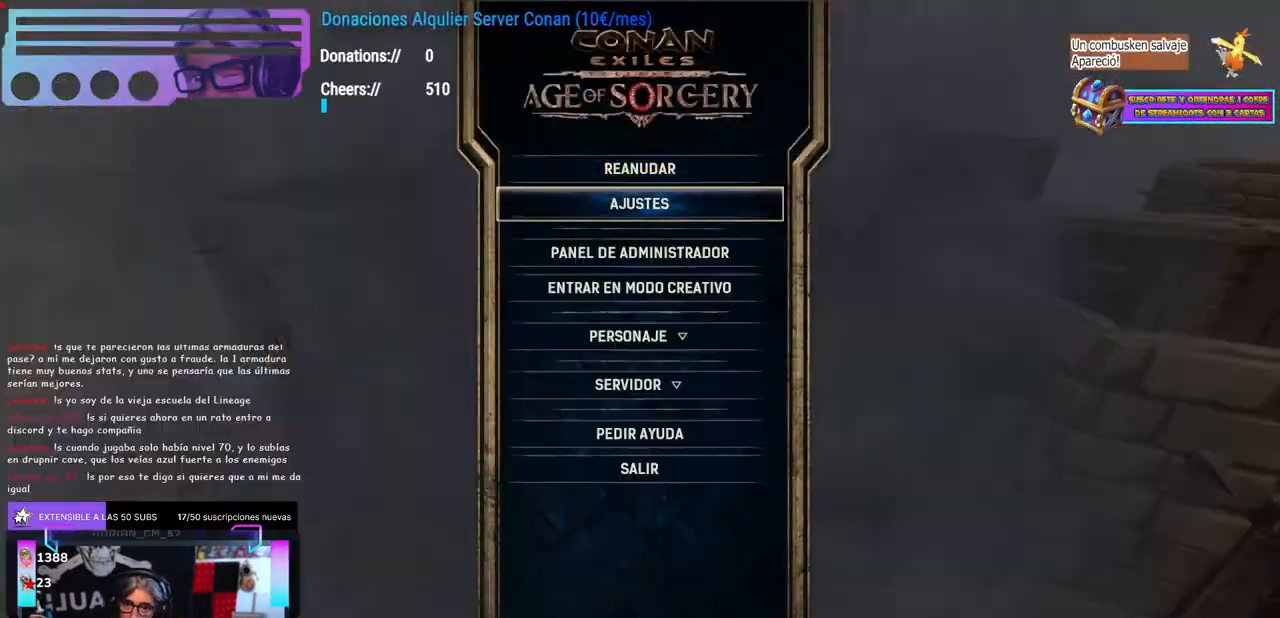
{"buttons": [], "left_stick": "center", "right_stick": "center", "events": [[33, "DPAD_DOWN", "up"], [117, "A", "down"], [167, "A", "up"]]}
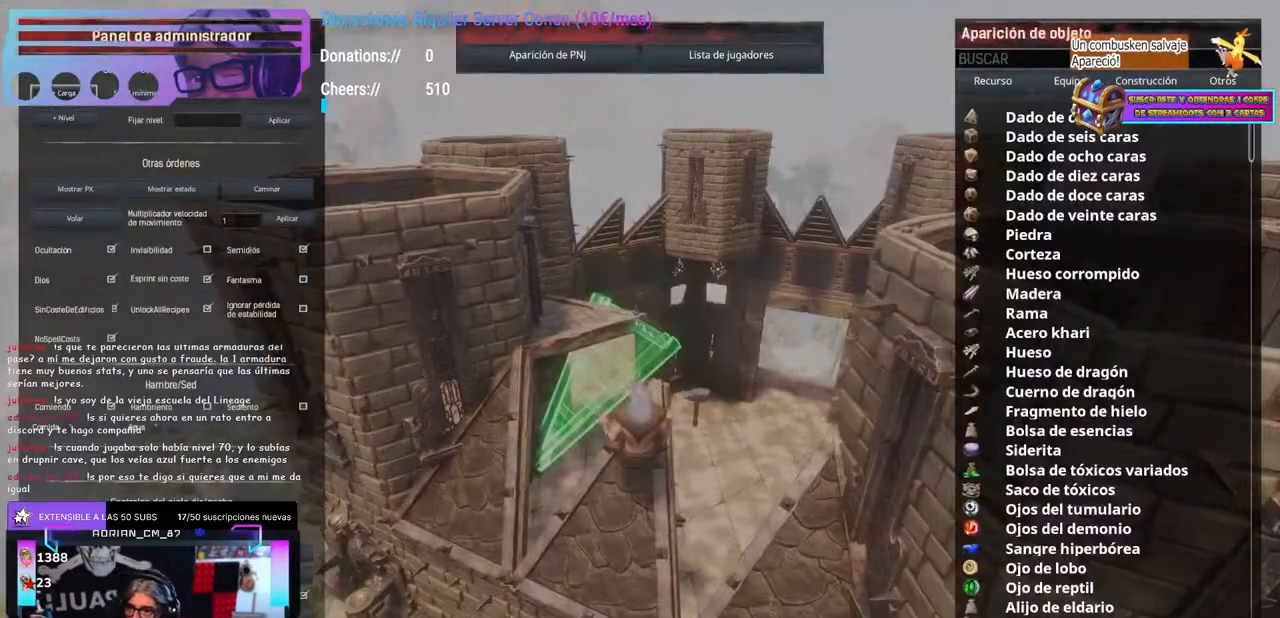
{"buttons": [], "left_stick": "center", "right_stick": "center", "events": []}
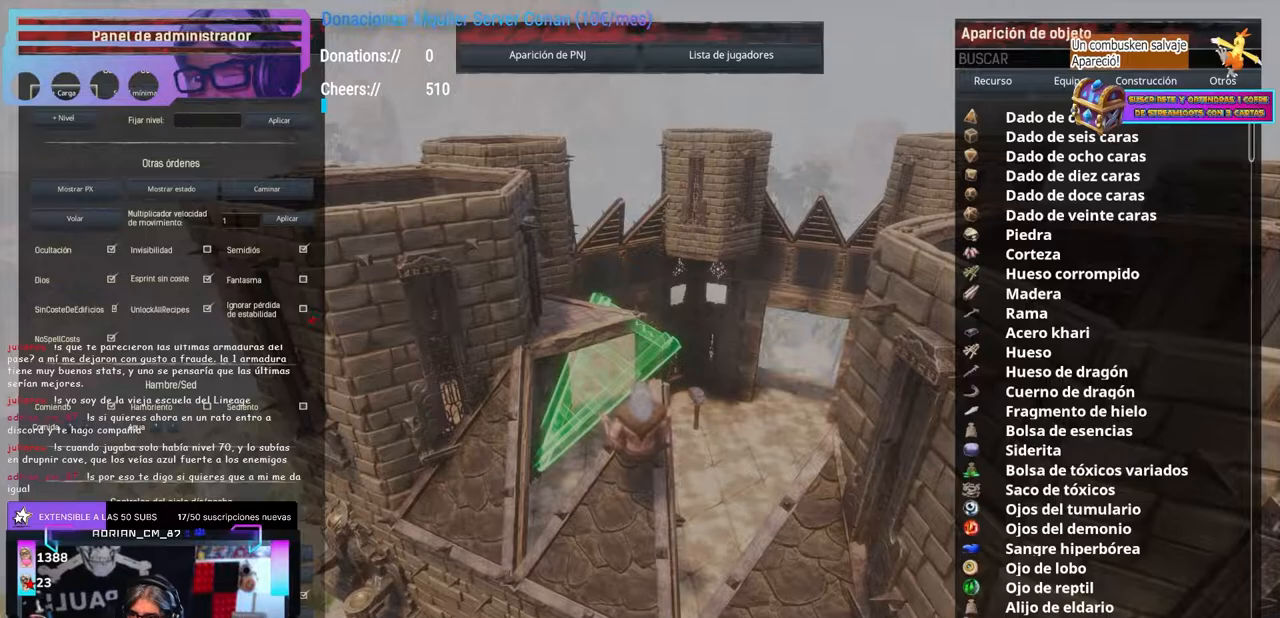
{"buttons": [], "left_stick": "center", "right_stick": "center", "events": []}
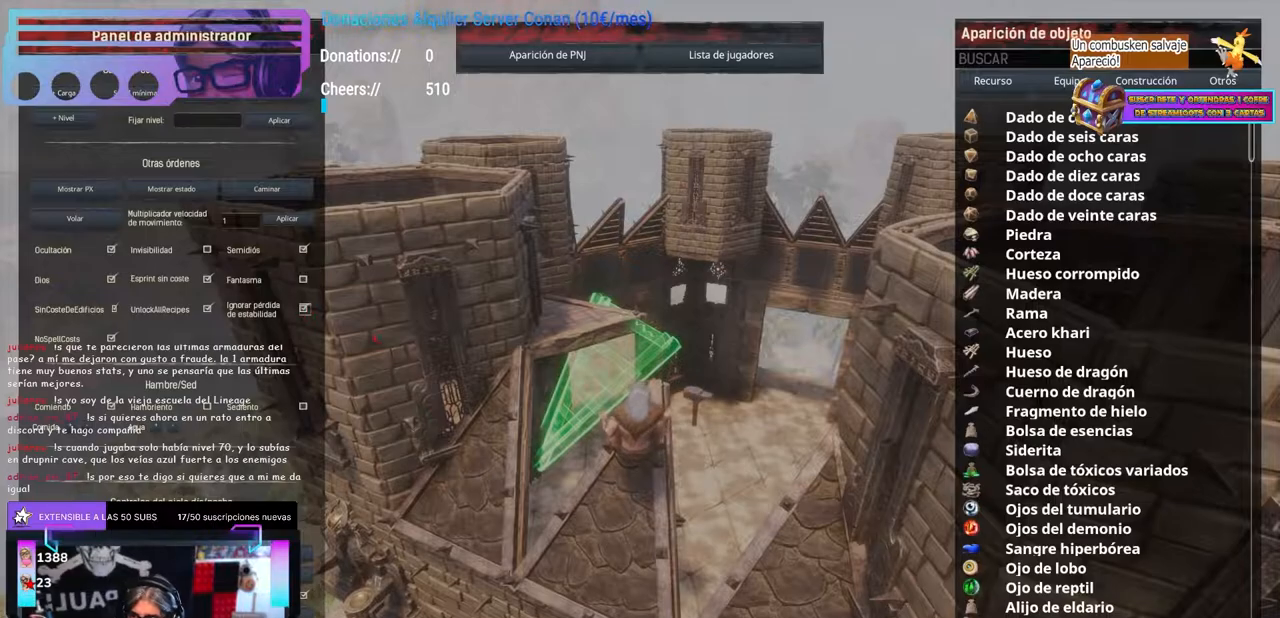
{"buttons": [], "left_stick": "center", "right_stick": "center", "events": []}